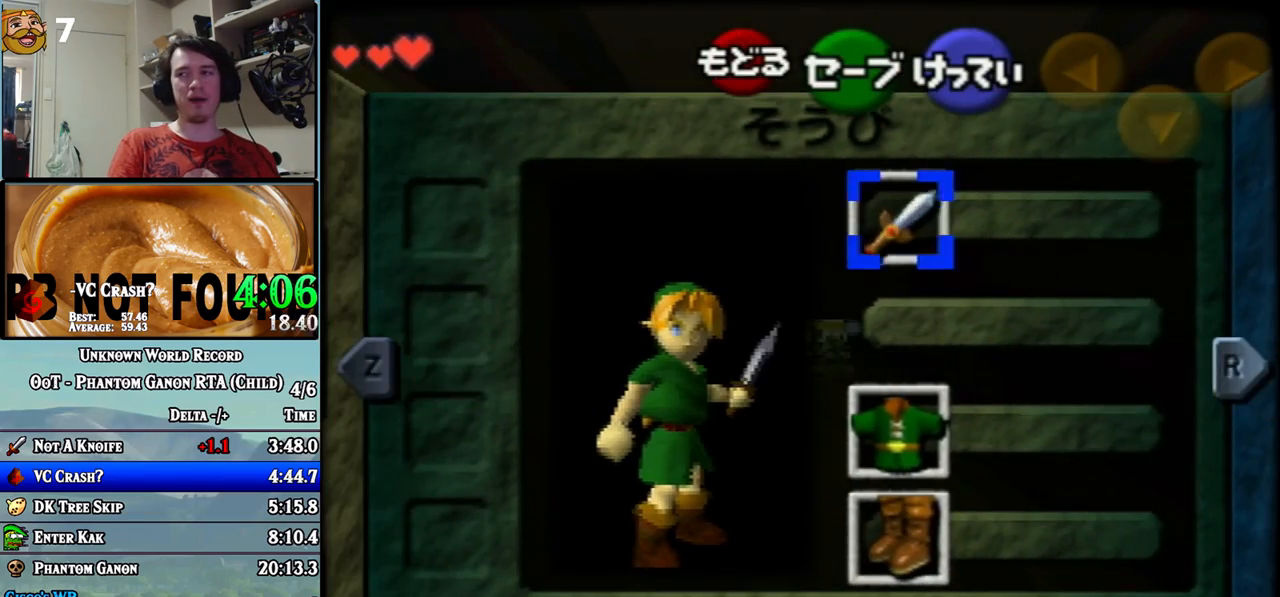
Gameplay with a controller (Nintendo layout); each line is a JSON object with the inputs held at the frame after it. "events" lists button and stick changes between this image and that frame as [ms after this image, input, new state], when the widget could be followed in between. Not read: A B C L1 L3 R1 R3 X Y.
{"buttons": [], "left_stick": "up", "events": []}
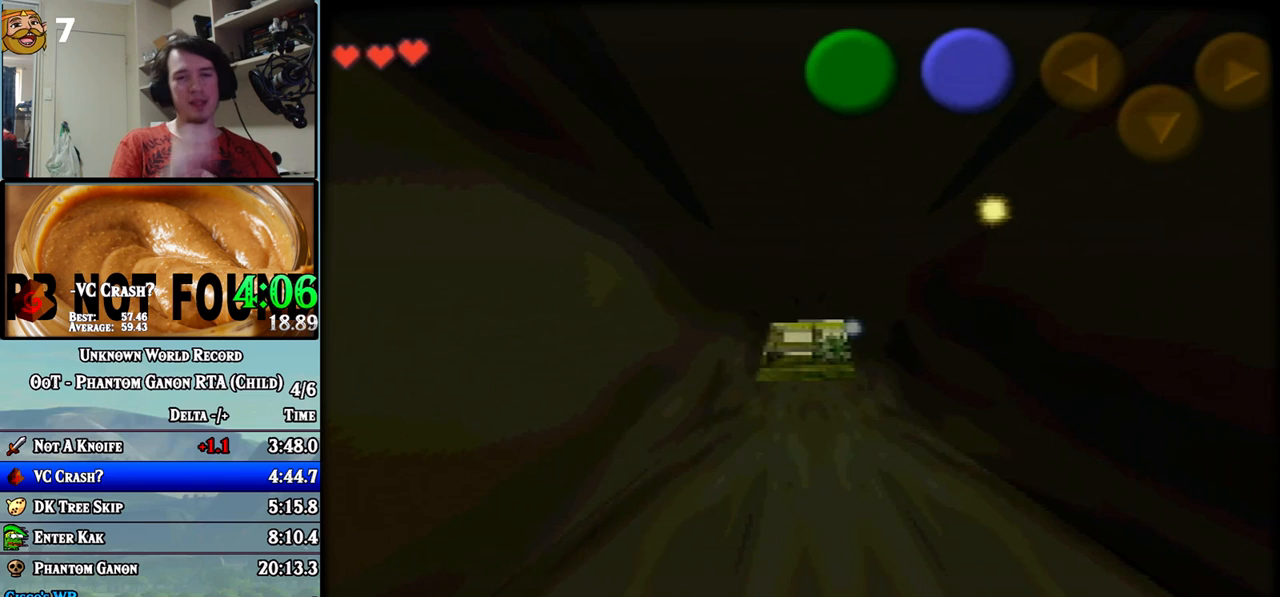
{"buttons": [], "left_stick": "up", "events": []}
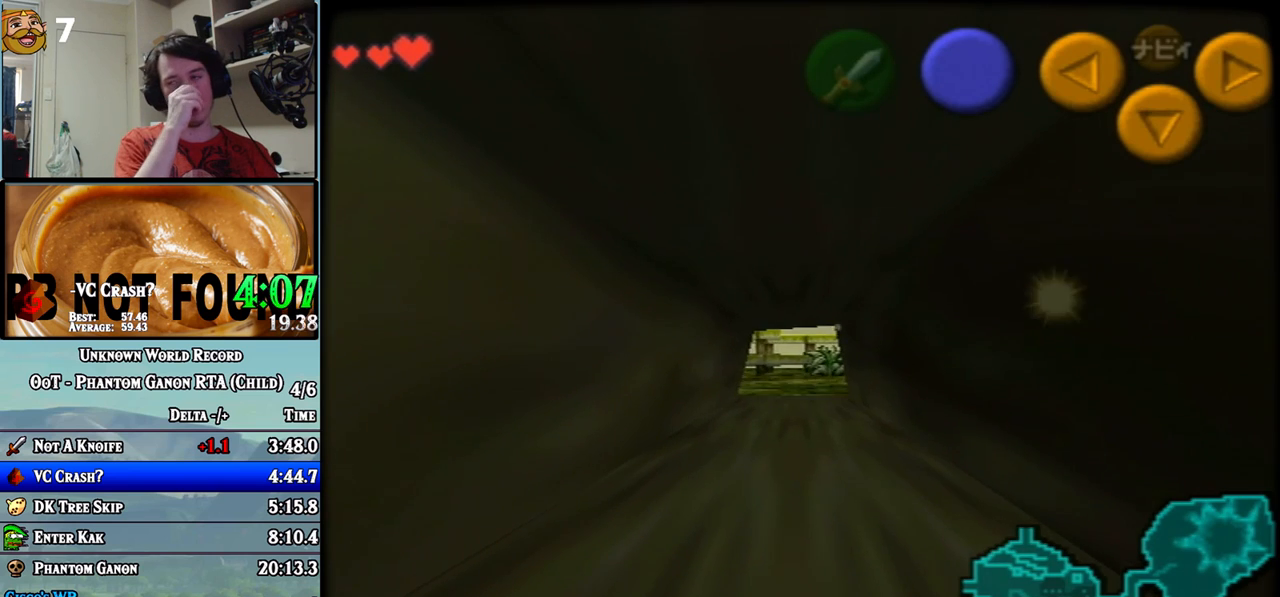
{"buttons": [], "left_stick": "up", "events": []}
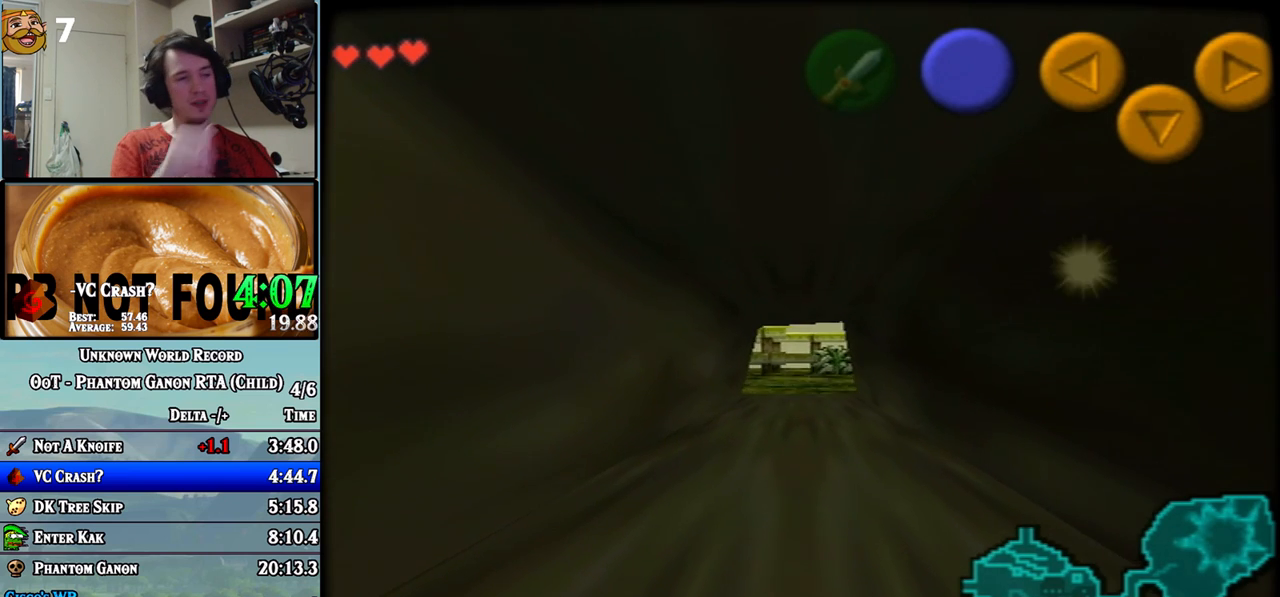
{"buttons": [], "left_stick": "up", "events": []}
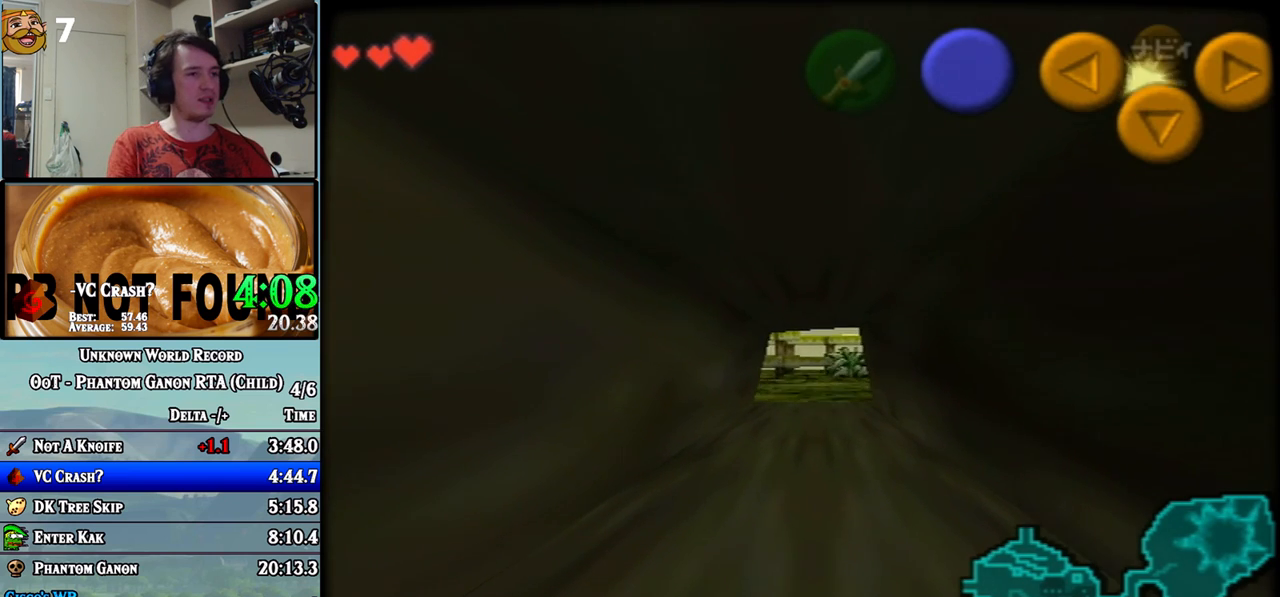
{"buttons": [], "left_stick": "up", "events": []}
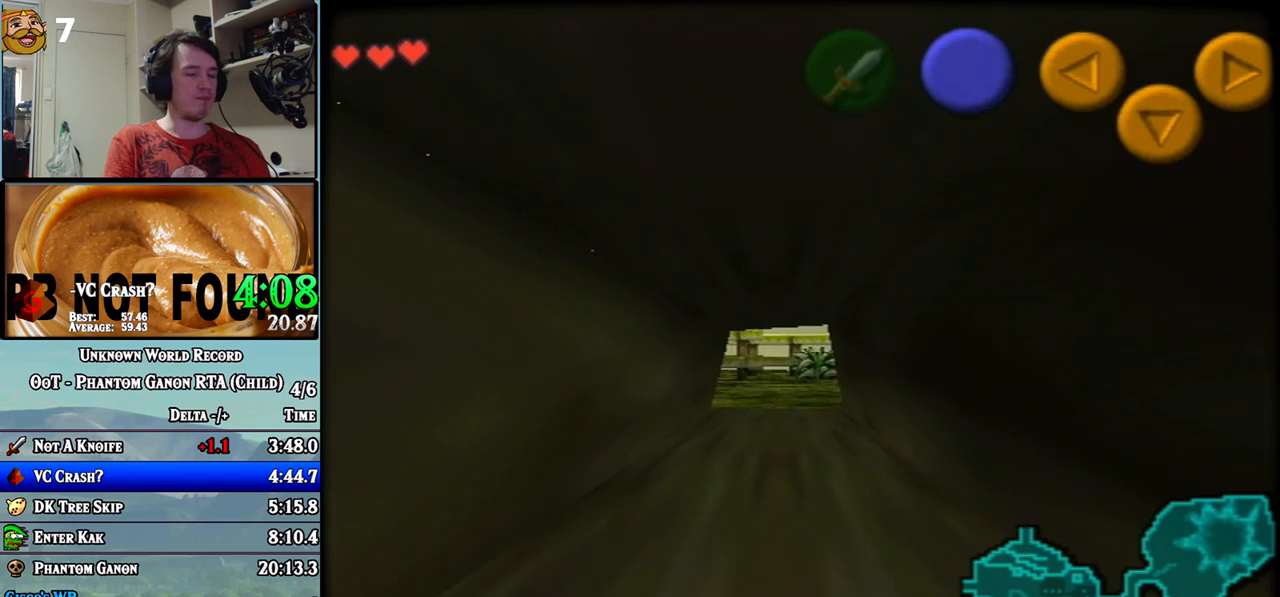
{"buttons": [], "left_stick": "up", "events": []}
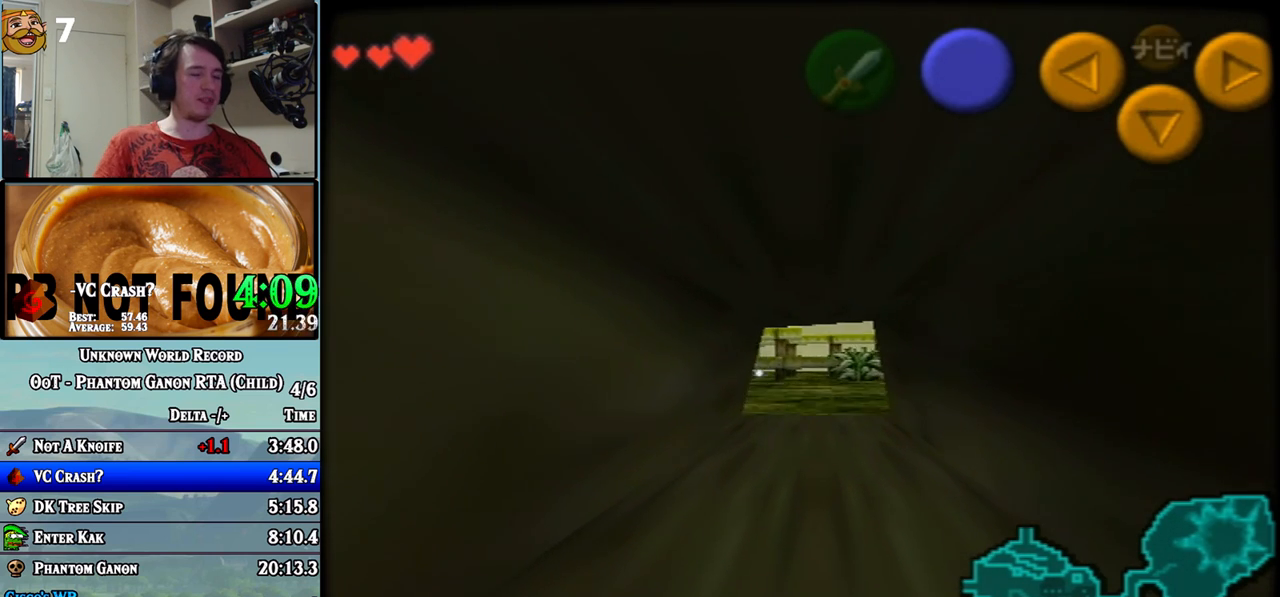
{"buttons": [], "left_stick": "up", "events": []}
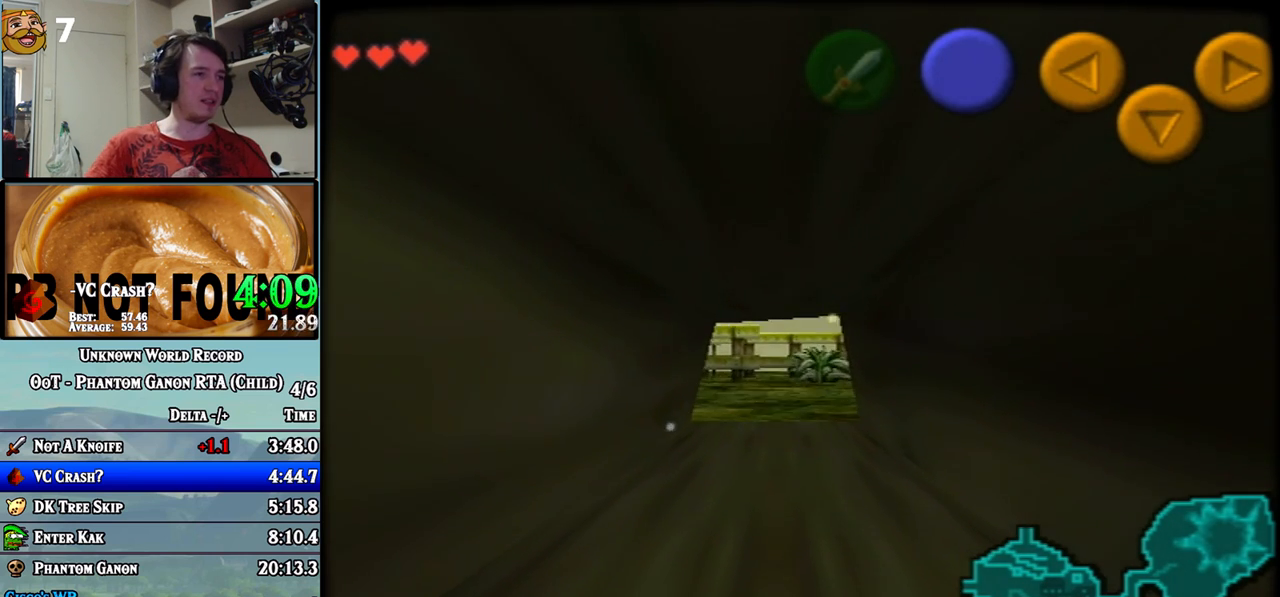
{"buttons": [], "left_stick": "up", "events": []}
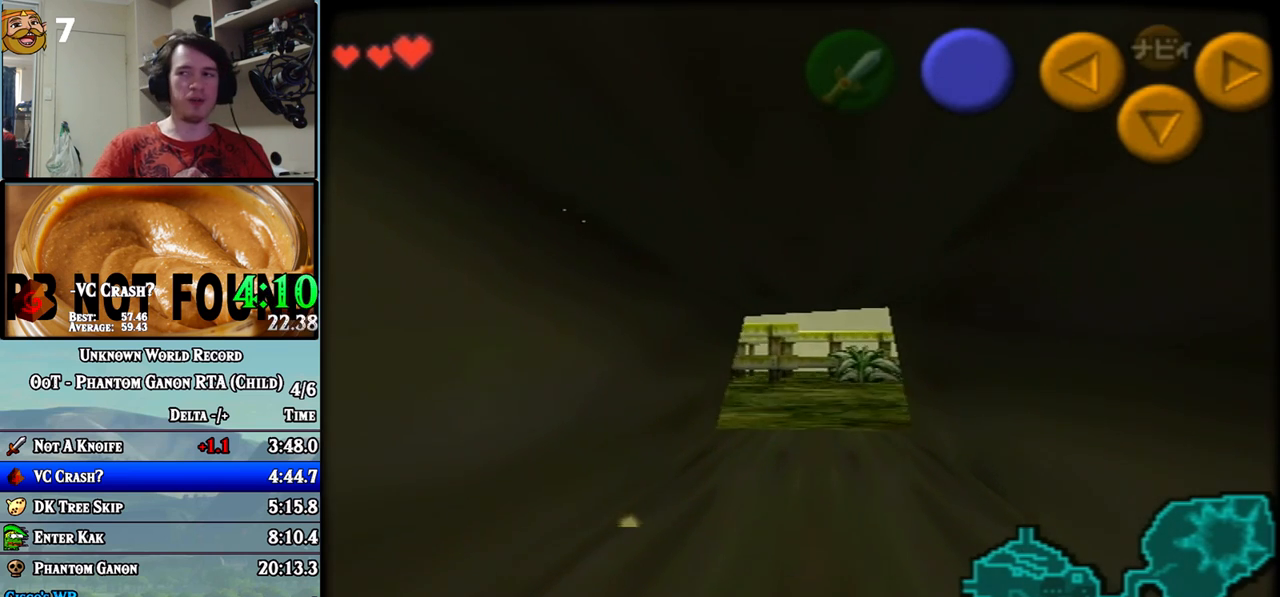
{"buttons": [], "left_stick": "up", "events": []}
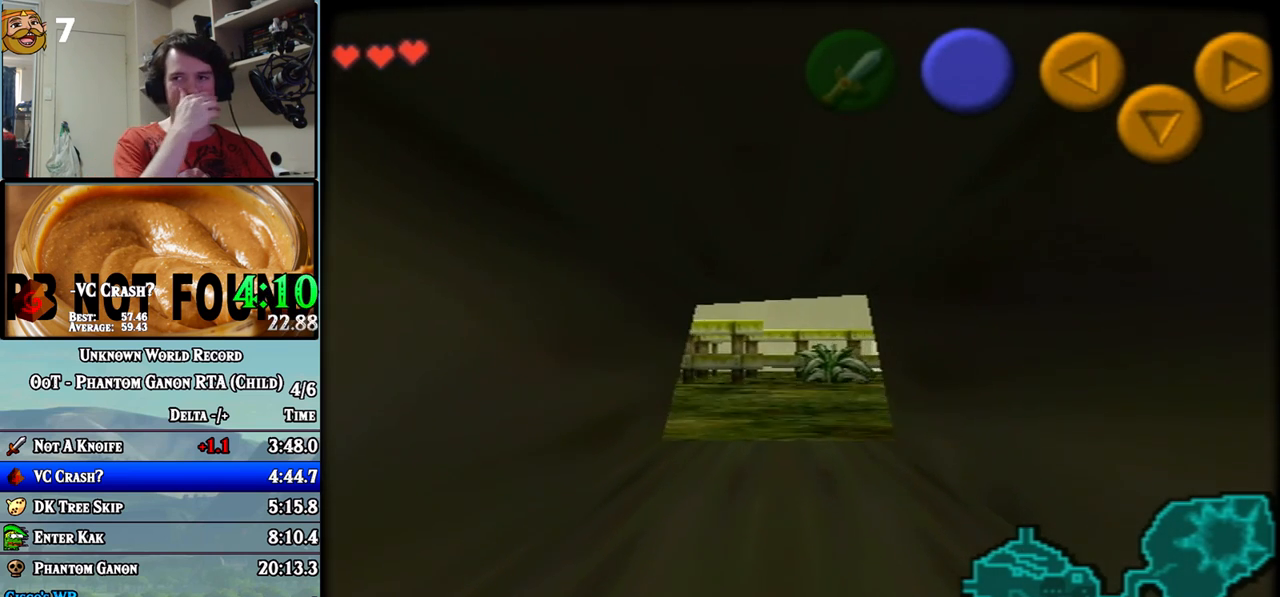
{"buttons": [], "left_stick": "up", "events": []}
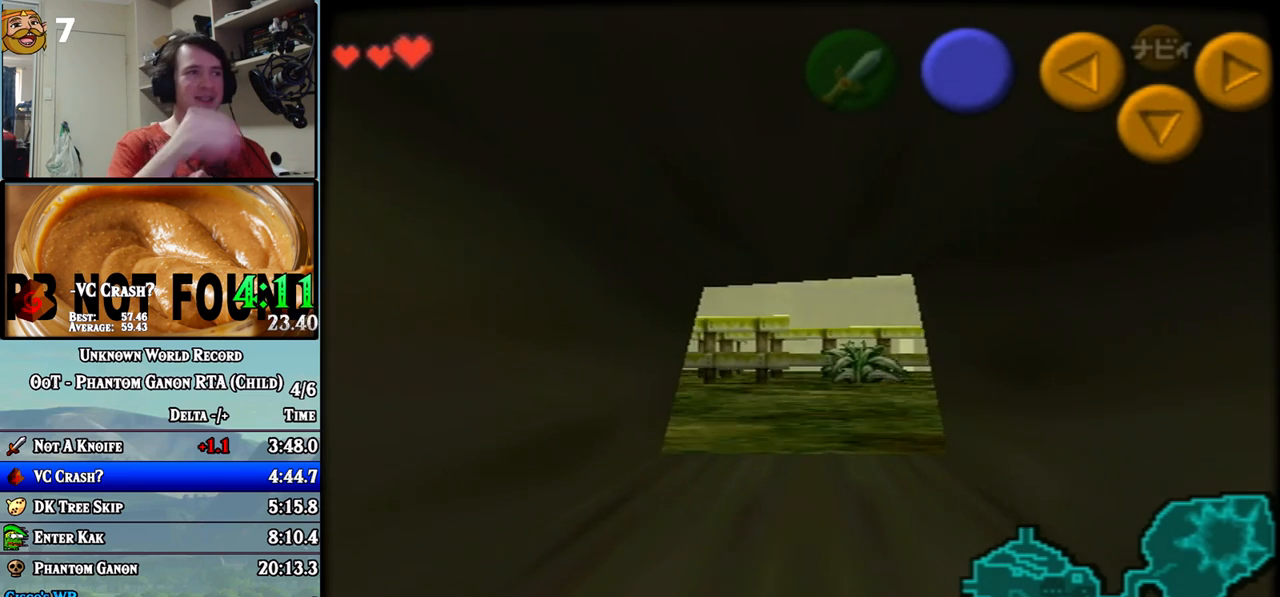
{"buttons": [], "left_stick": "up", "events": []}
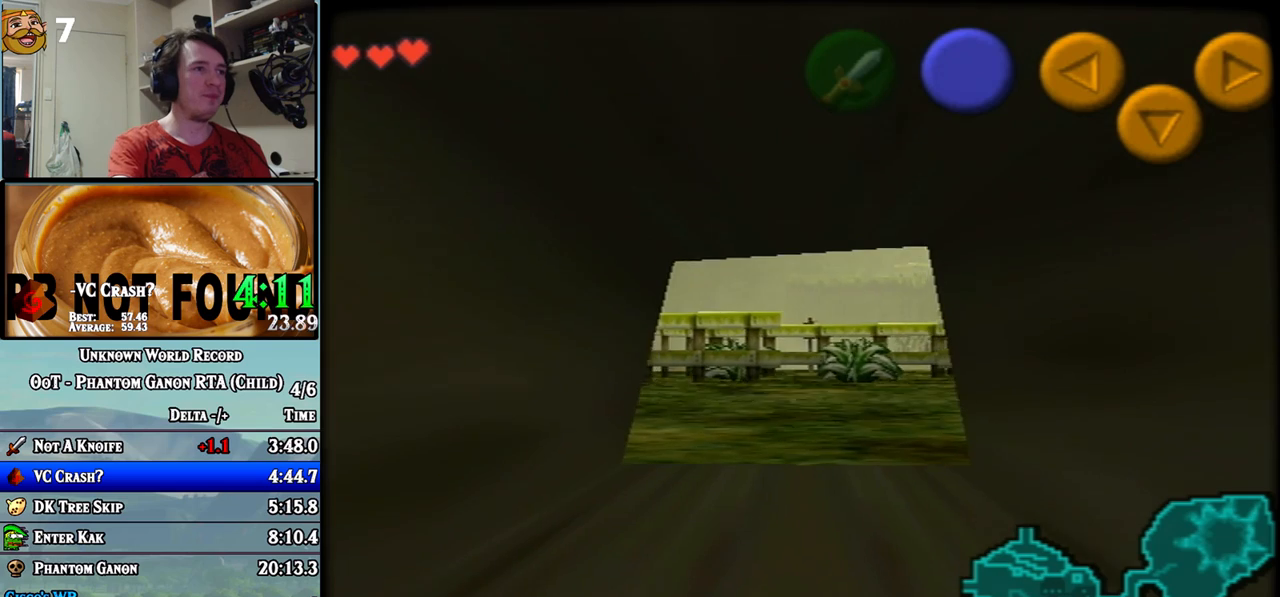
{"buttons": [], "left_stick": "up", "events": []}
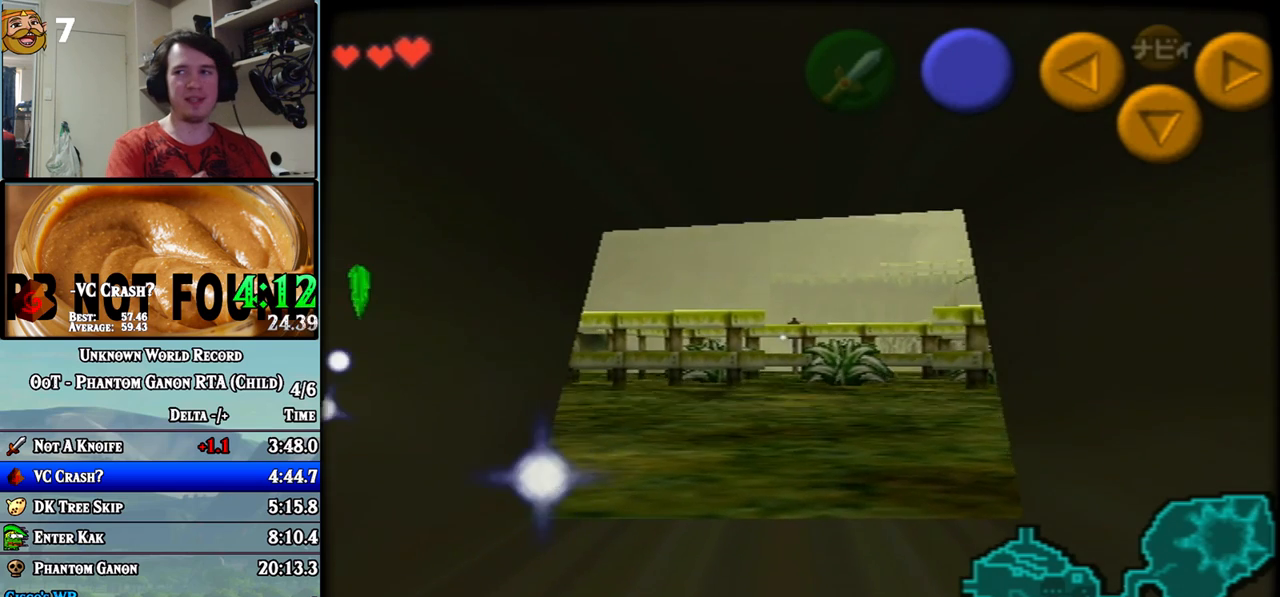
{"buttons": [], "left_stick": "up", "events": []}
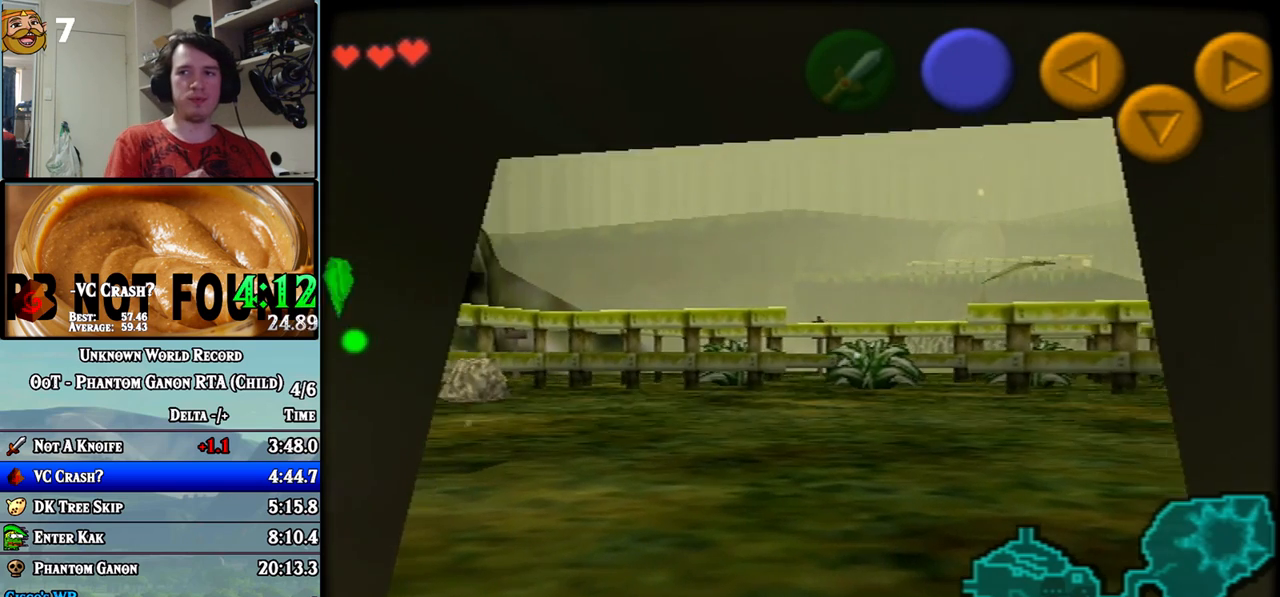
{"buttons": [], "left_stick": "up", "events": []}
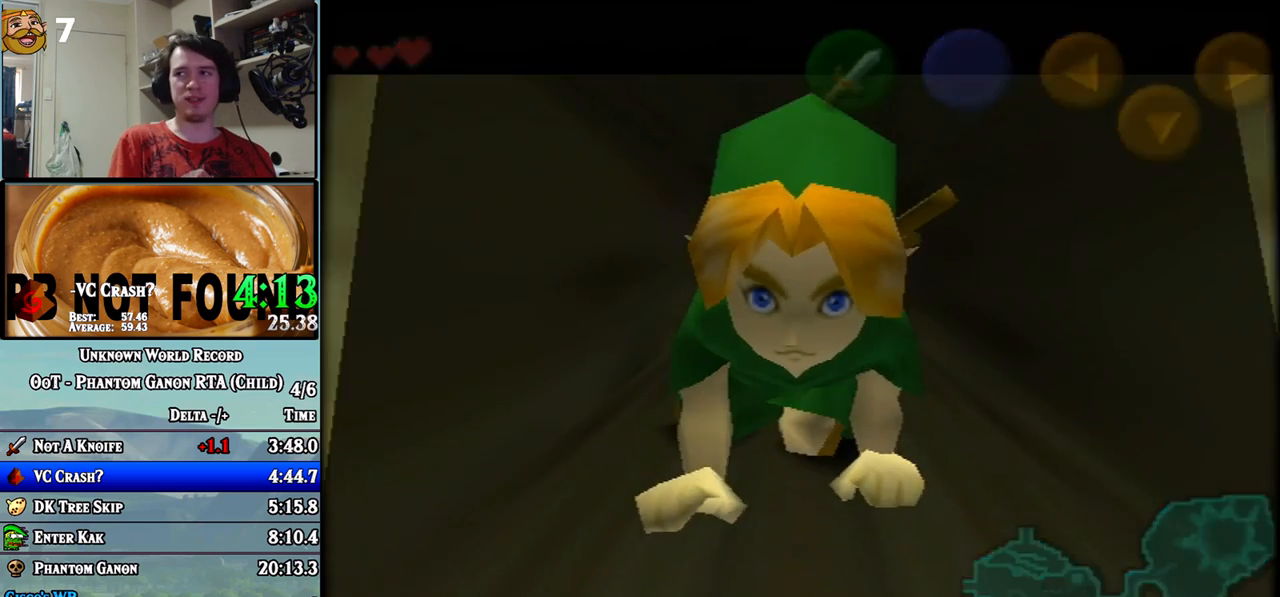
{"buttons": [], "left_stick": "up", "events": []}
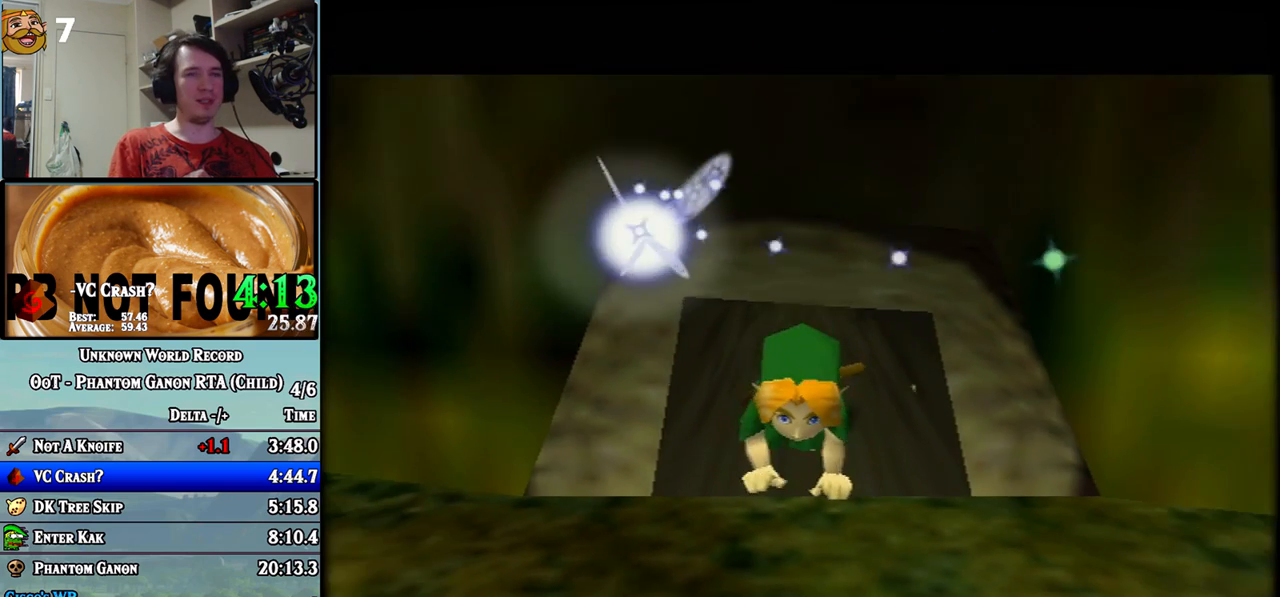
{"buttons": [], "left_stick": "center", "events": [[33, "left_stick", "center"]]}
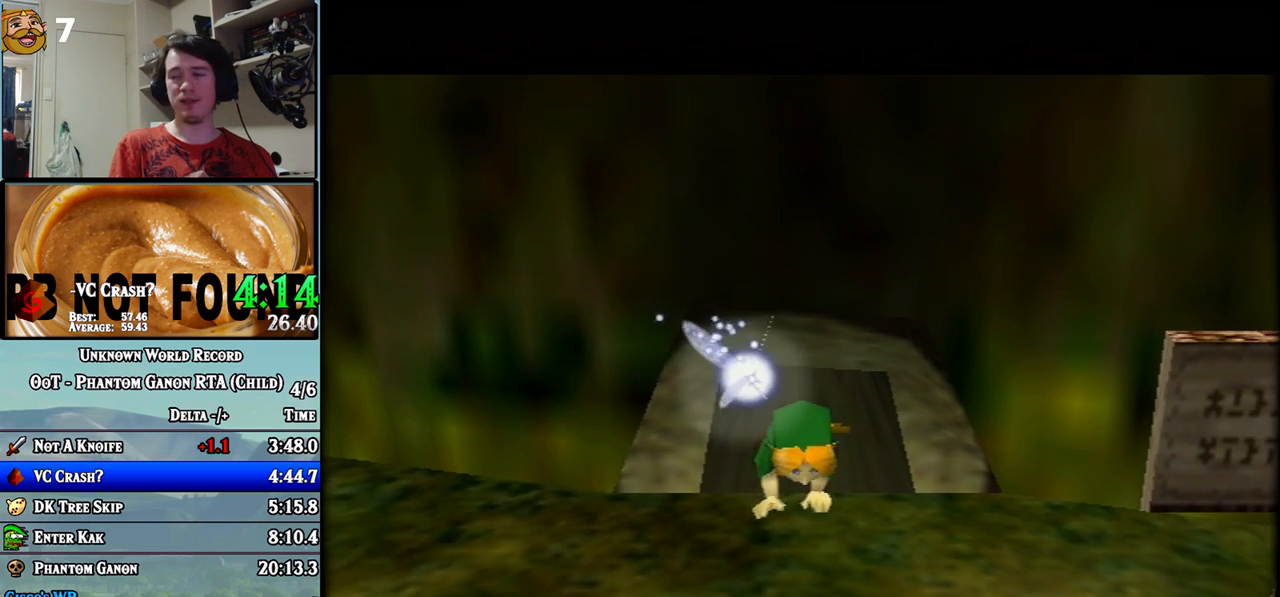
{"buttons": [], "left_stick": "center", "events": []}
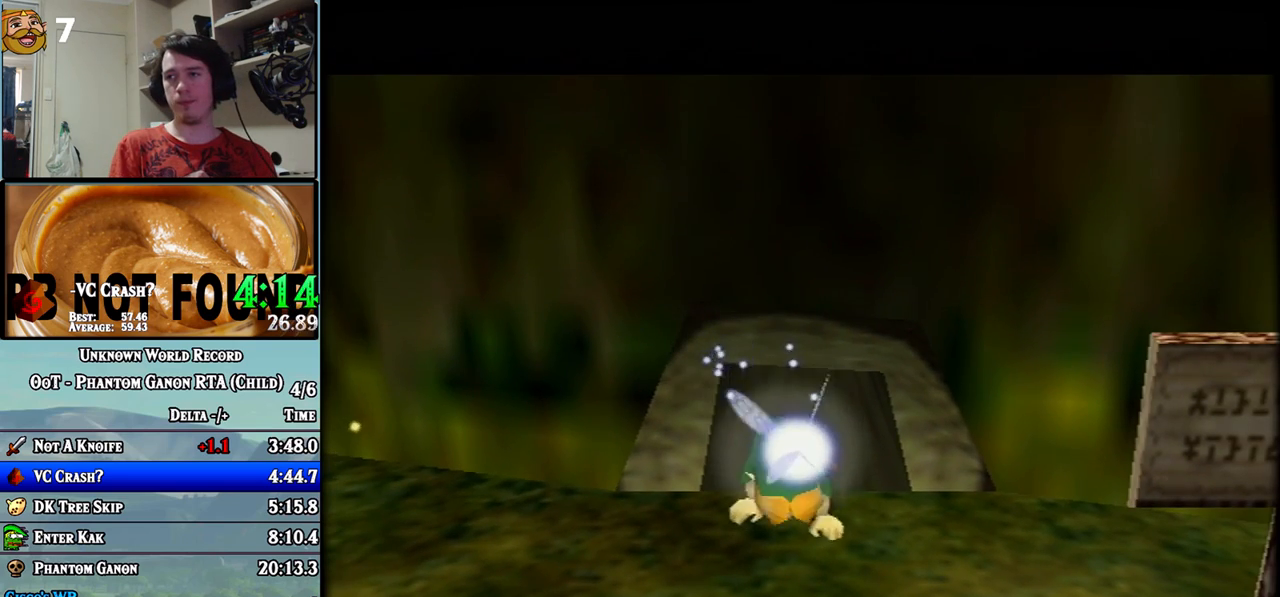
{"buttons": [], "left_stick": "center", "events": []}
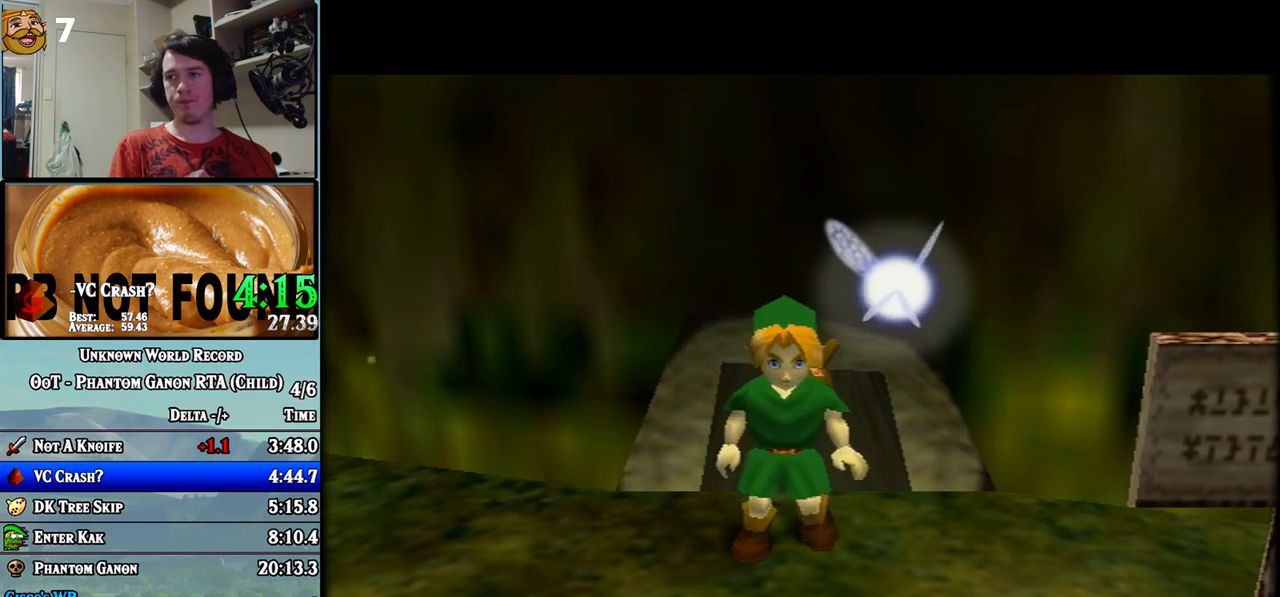
{"buttons": ["Z"], "left_stick": "center", "events": [[50, "left_stick", "up"], [150, "Z", "down"], [150, "left_stick", "center"], [250, "left_stick", "down"], [433, "left_stick", "center"]]}
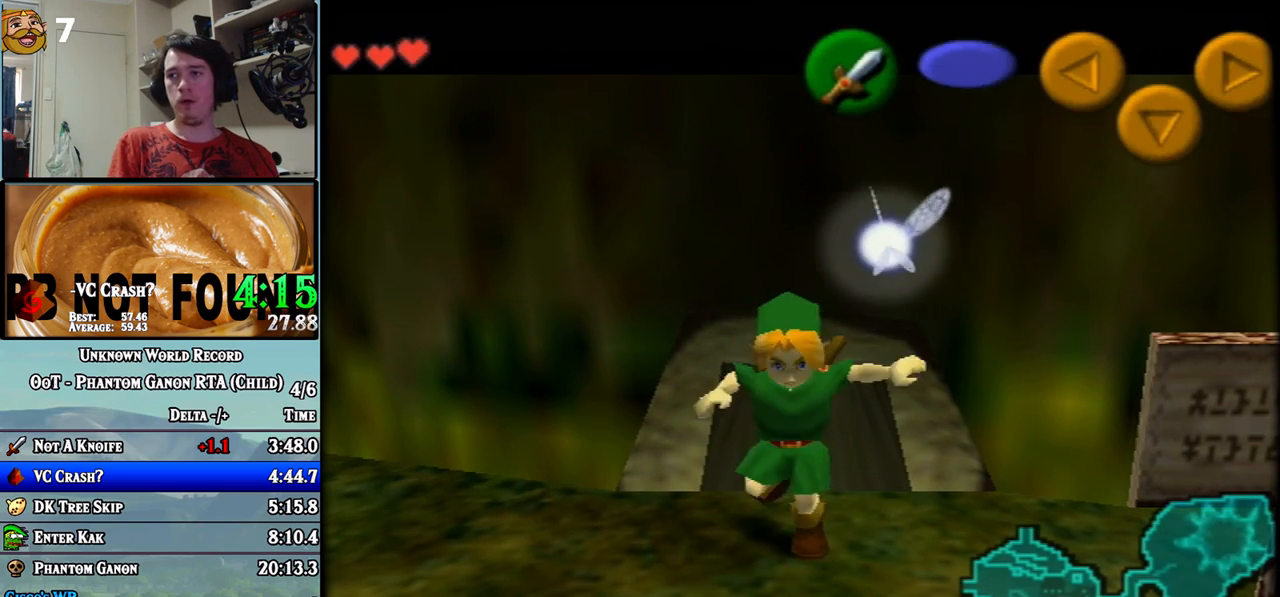
{"buttons": [], "left_stick": "up", "events": [[150, "Z", "up"], [283, "left_stick", "up"]]}
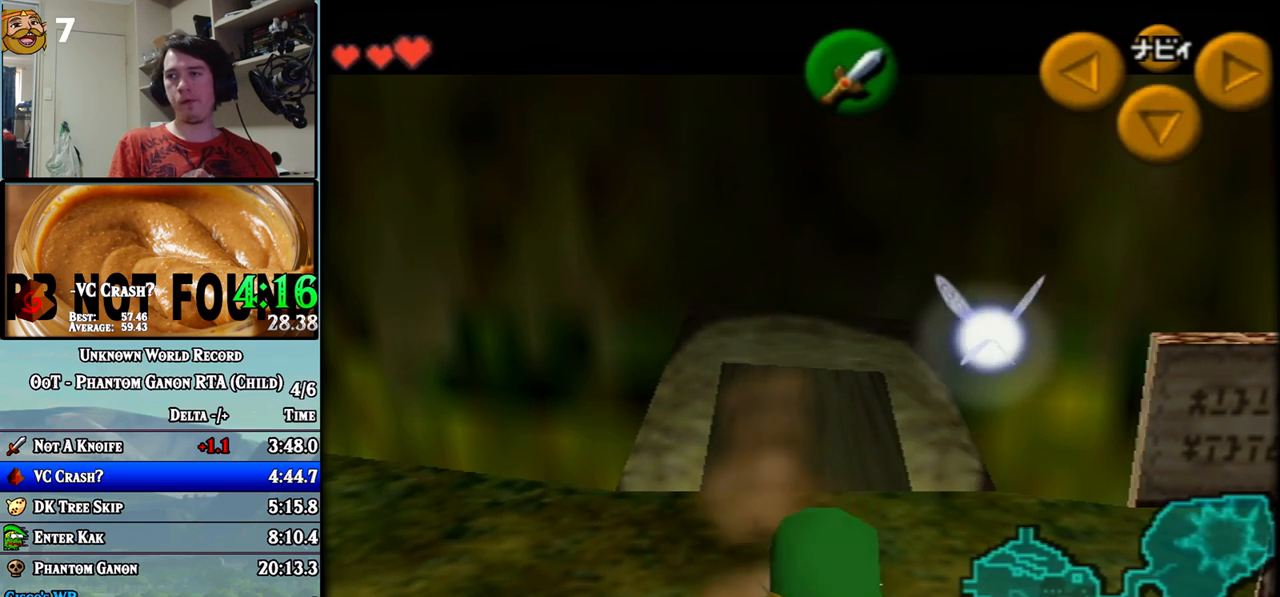
{"buttons": [], "left_stick": "up", "events": []}
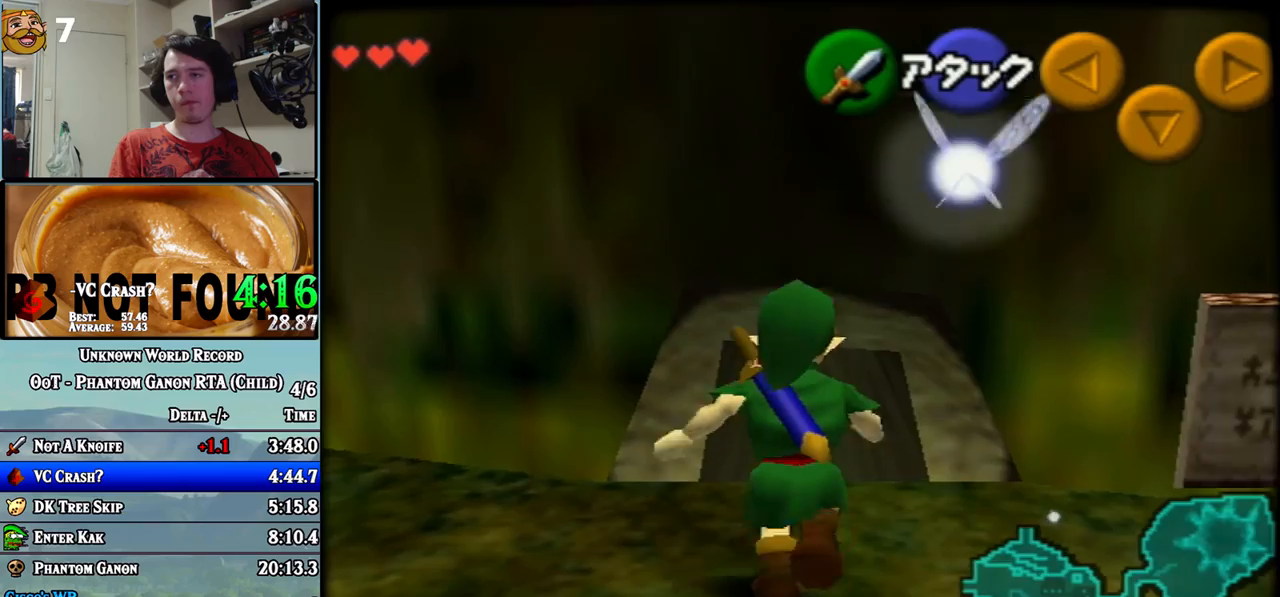
{"buttons": ["Z"], "left_stick": "down", "events": [[50, "left_stick", "center"], [117, "Z", "down"], [283, "left_stick", "down"]]}
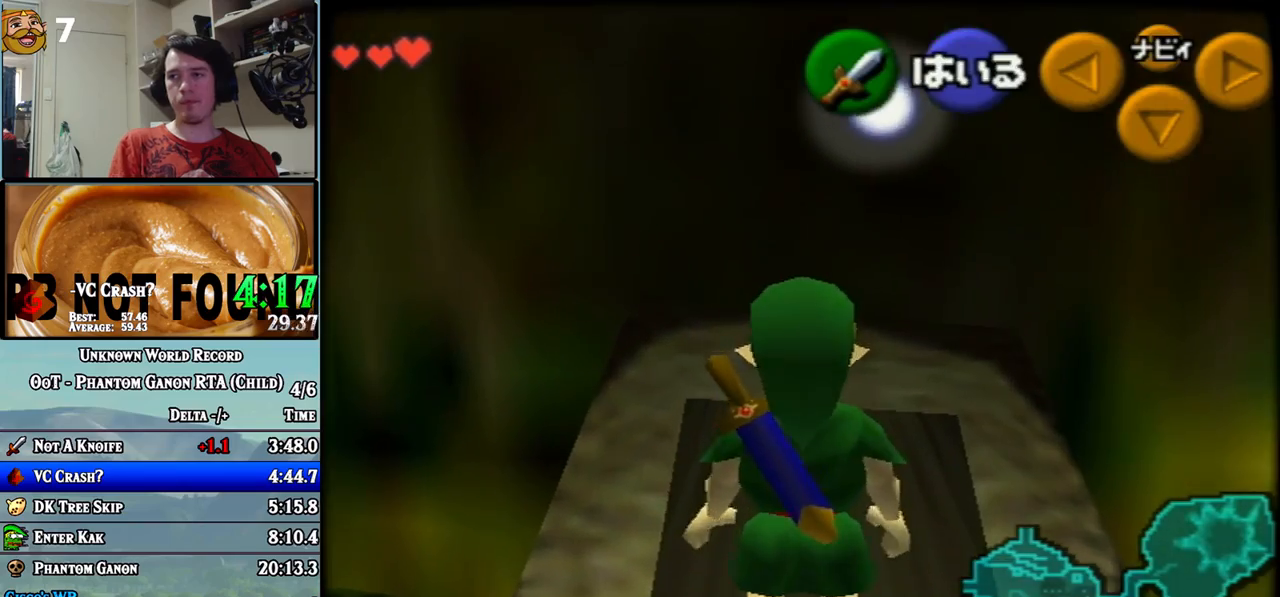
{"buttons": ["Z"], "left_stick": "left", "events": [[33, "left_stick", "center"], [467, "left_stick", "left"]]}
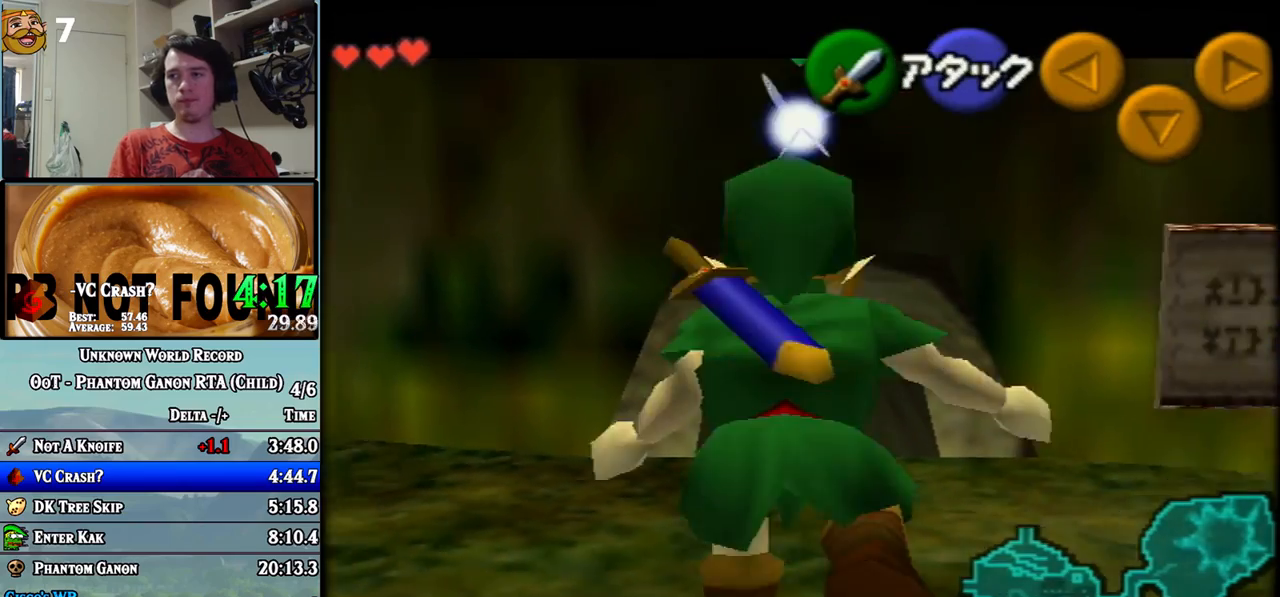
{"buttons": ["Z"], "left_stick": "down", "events": [[183, "left_stick", "center"], [367, "left_stick", "down"]]}